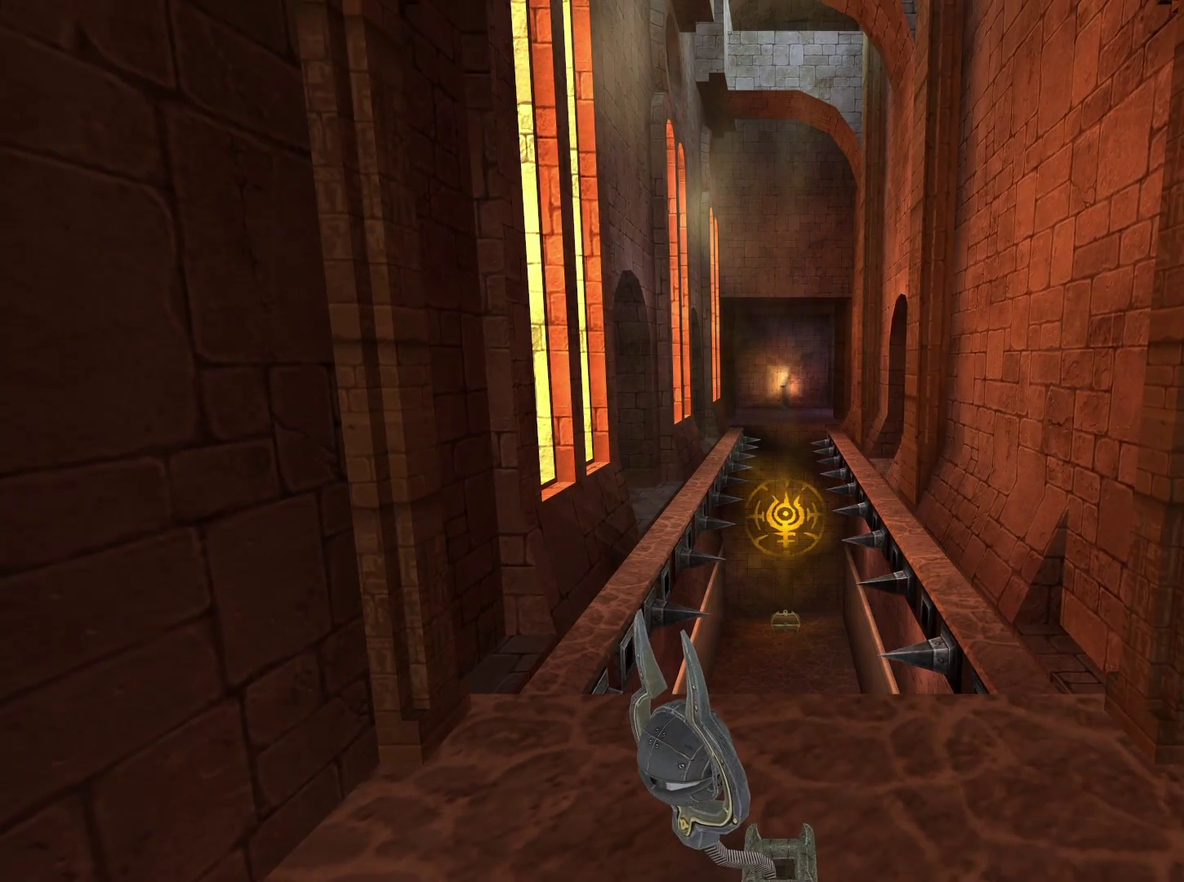
Gameplay with a controller (Xbox layout); each line is a JSON object with the inputs held at the frame after it. "events" lists button and stick changes between this image and that frame as [ms after this image, input, new state], when the widget could be followed in between.
{"buttons": [], "left_stick": "up", "right_stick": "down-left", "events": [[233, "left_stick", "up-right"], [383, "left_stick", "up"], [500, "right_stick", "down-left"]]}
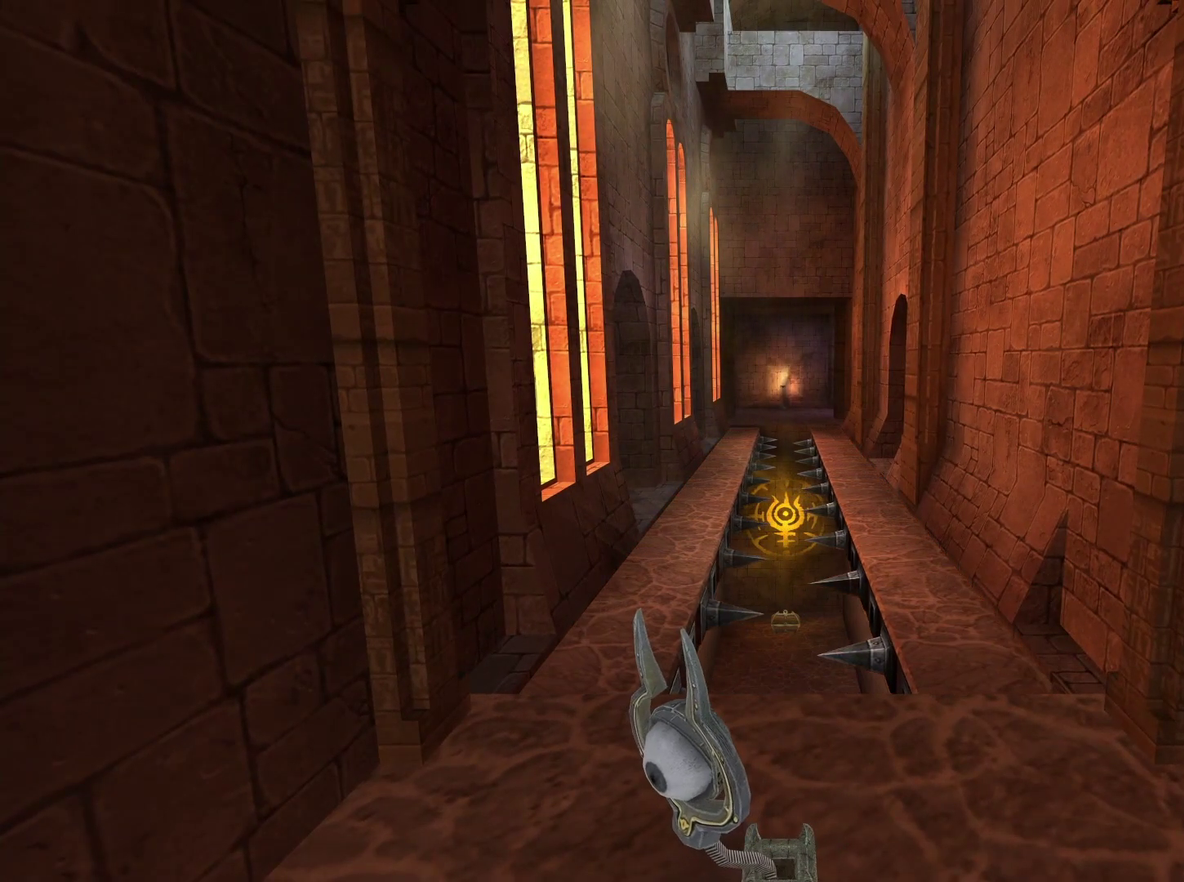
{"buttons": [], "left_stick": "up-right", "right_stick": "center", "events": [[117, "left_stick", "up-right"], [150, "right_stick", "center"]]}
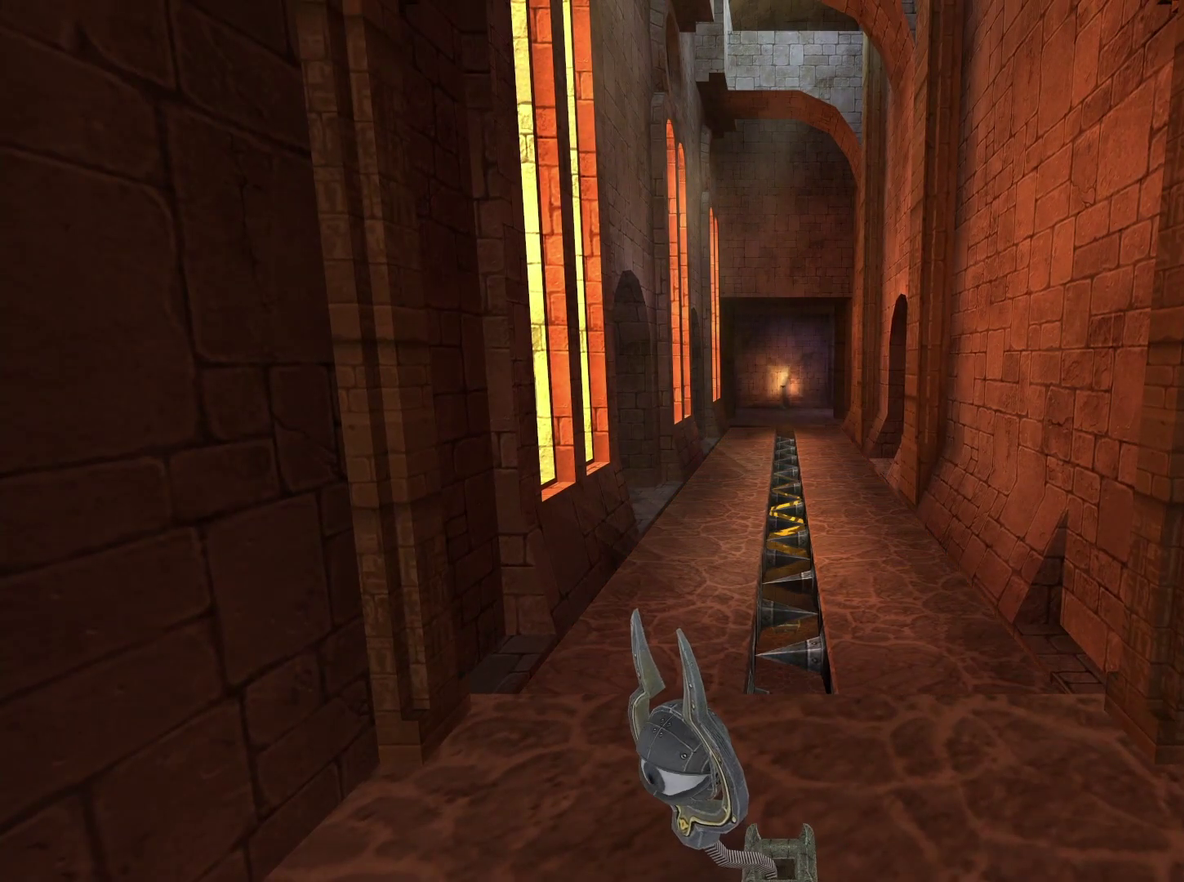
{"buttons": [], "left_stick": "up-right", "right_stick": "center", "events": []}
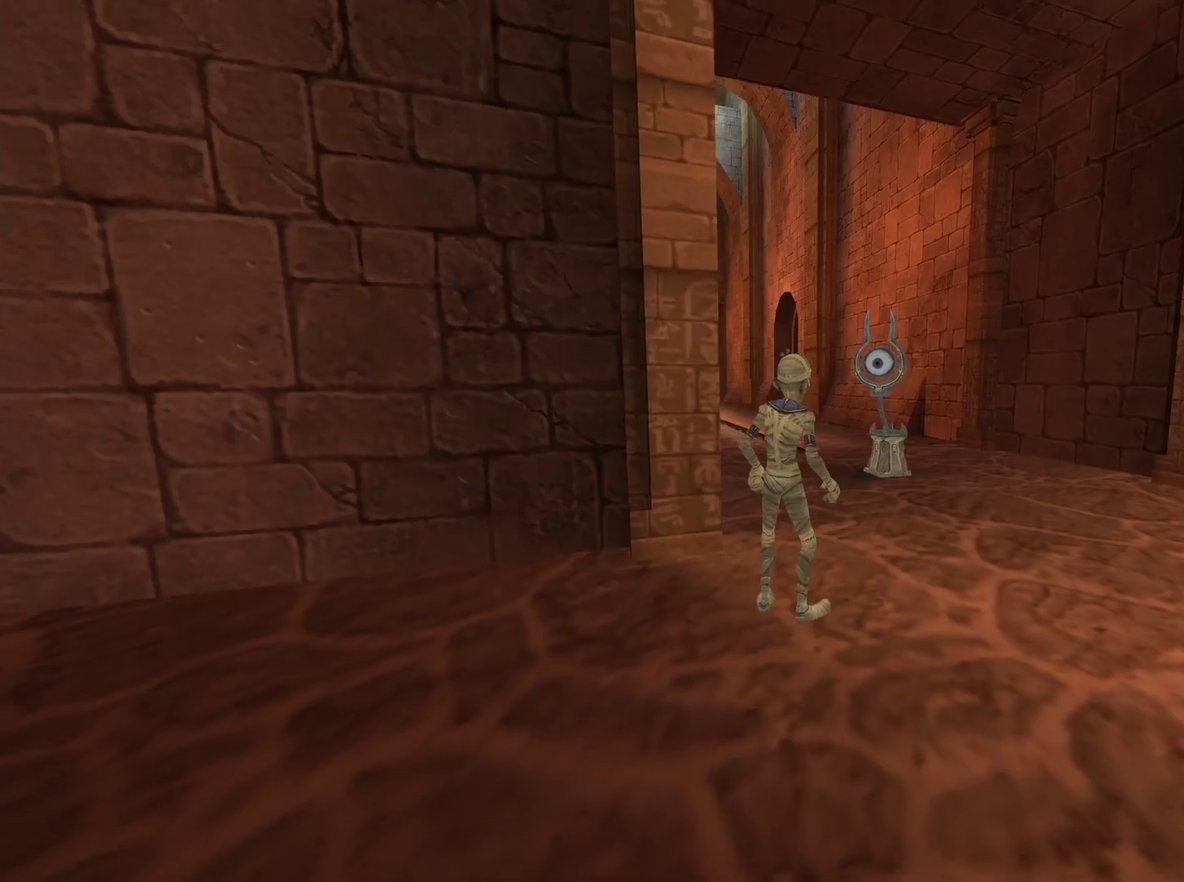
{"buttons": [], "left_stick": "up", "right_stick": "center", "events": [[183, "right_stick", "left"], [483, "right_stick", "center"], [500, "left_stick", "up"]]}
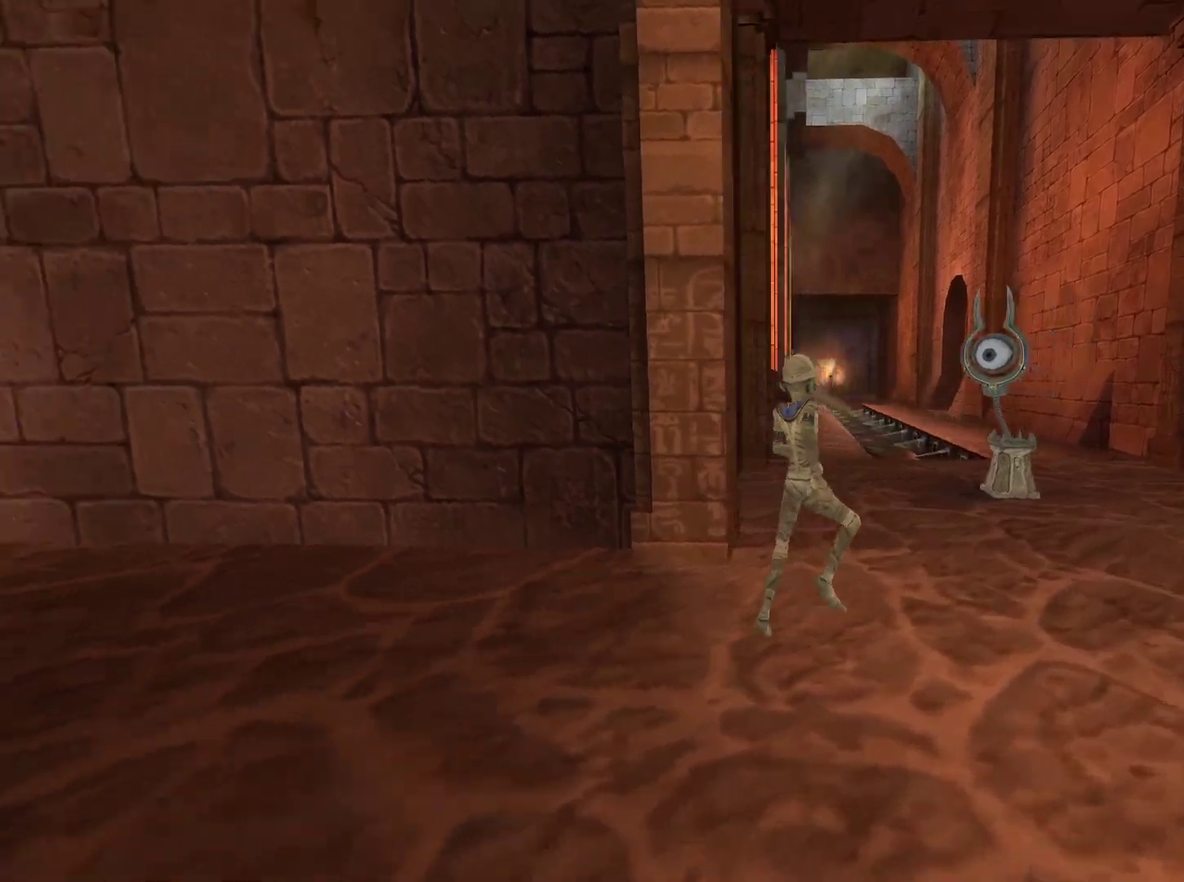
{"buttons": [], "left_stick": "up", "right_stick": "center", "events": [[150, "left_stick", "up-right"], [200, "left_stick", "up"]]}
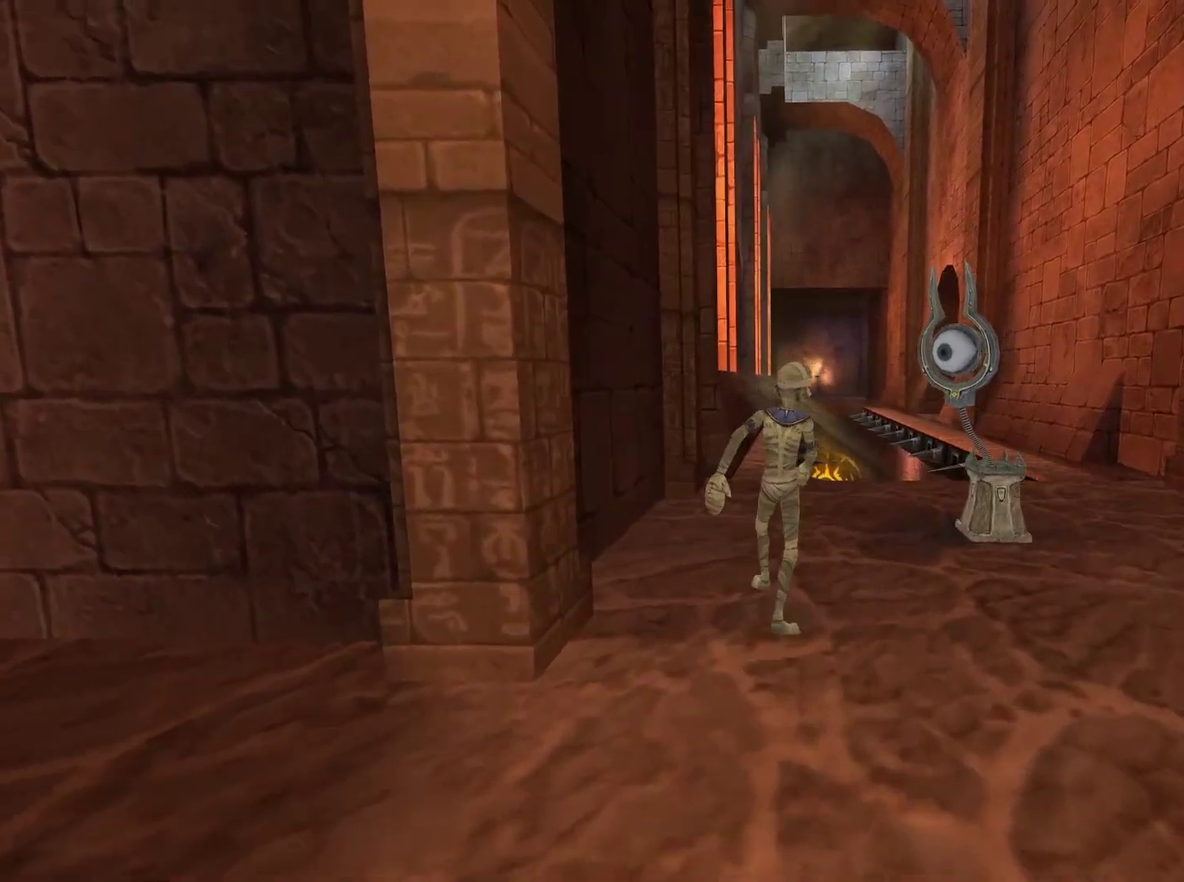
{"buttons": [], "left_stick": "up", "right_stick": "center", "events": []}
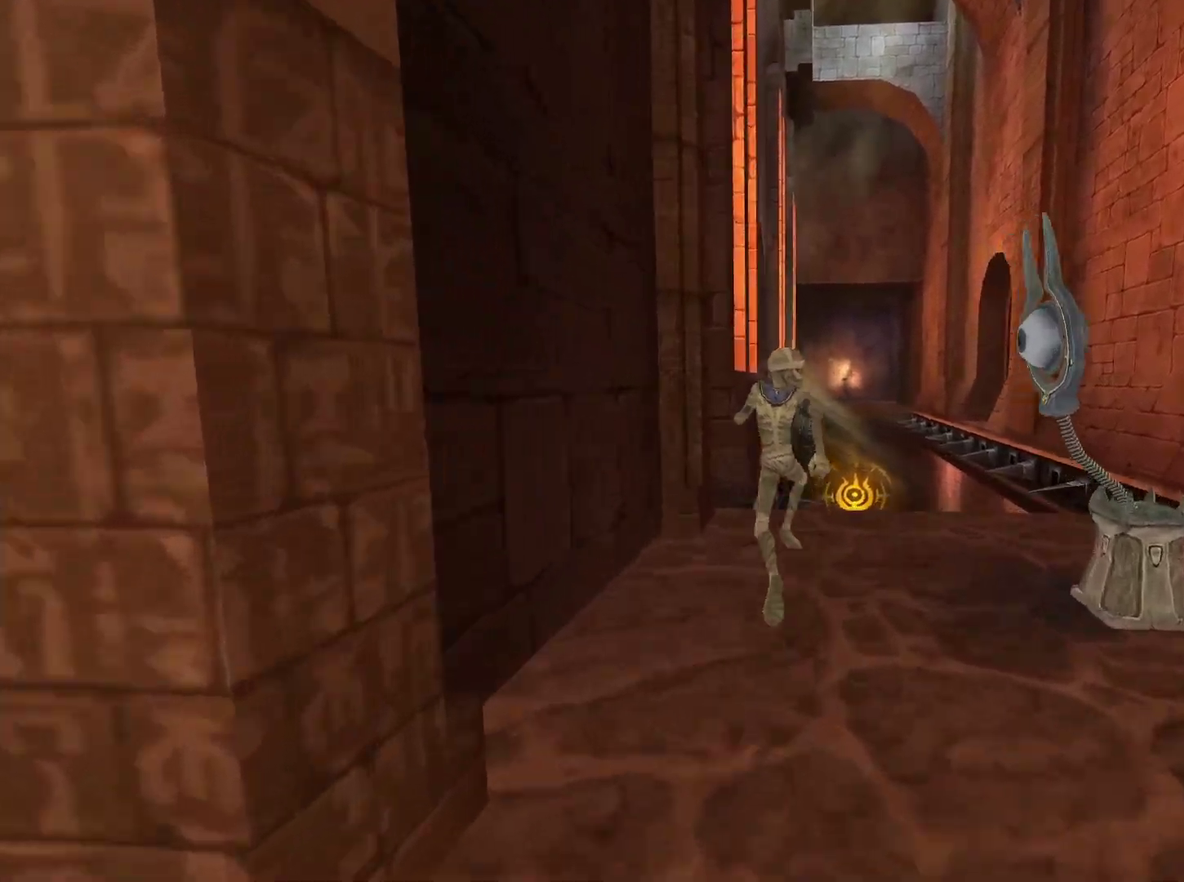
{"buttons": ["A"], "left_stick": "up", "right_stick": "center", "events": [[167, "left_stick", "up-left"], [267, "left_stick", "up"], [317, "A", "down"]]}
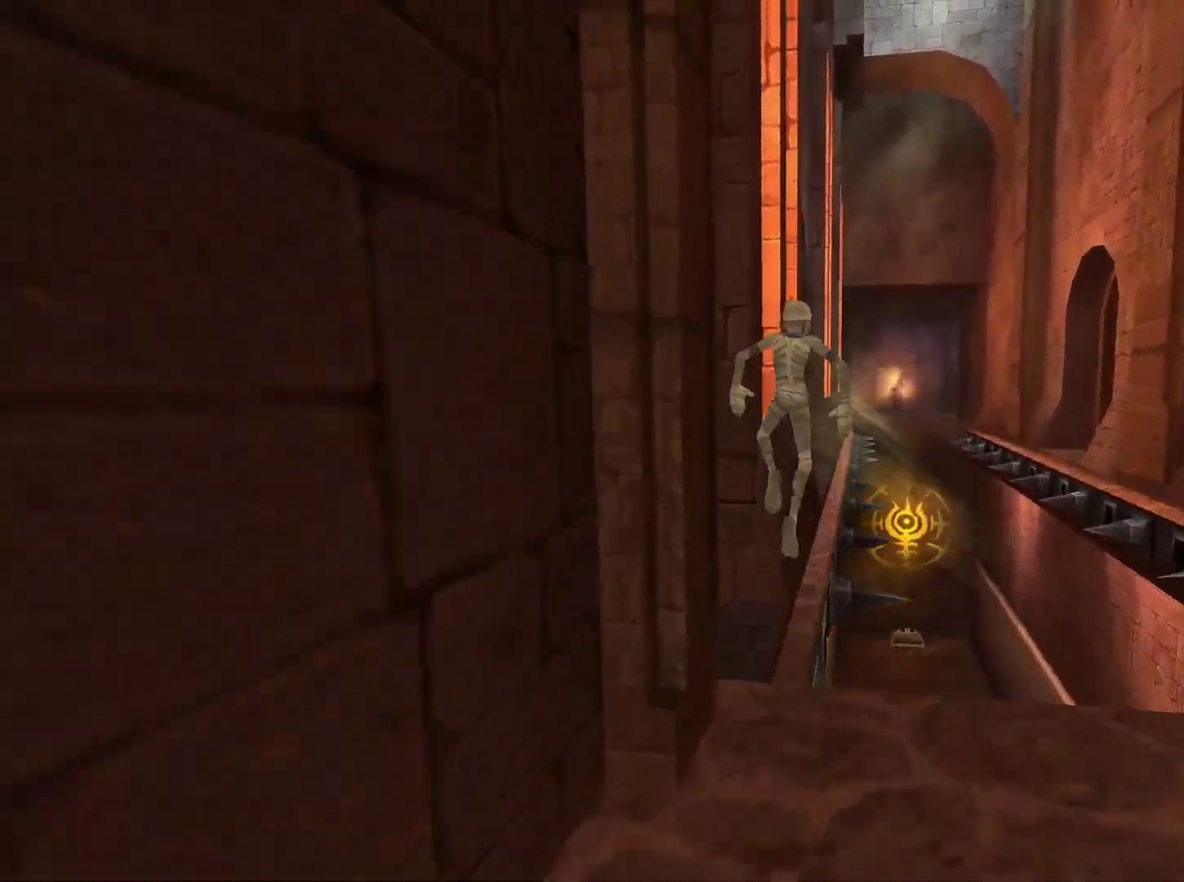
{"buttons": [], "left_stick": "up", "right_stick": "center", "events": [[17, "A", "up"]]}
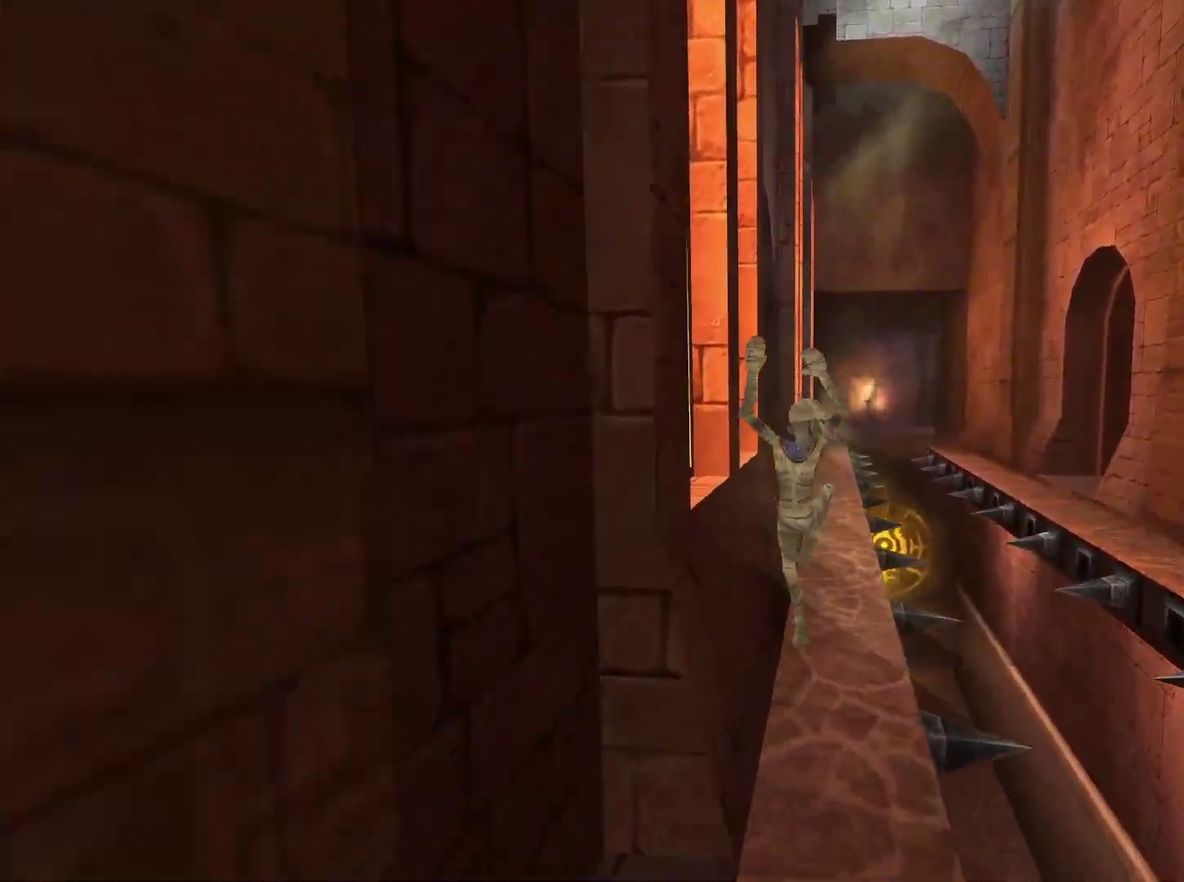
{"buttons": [], "left_stick": "up", "right_stick": "center", "events": []}
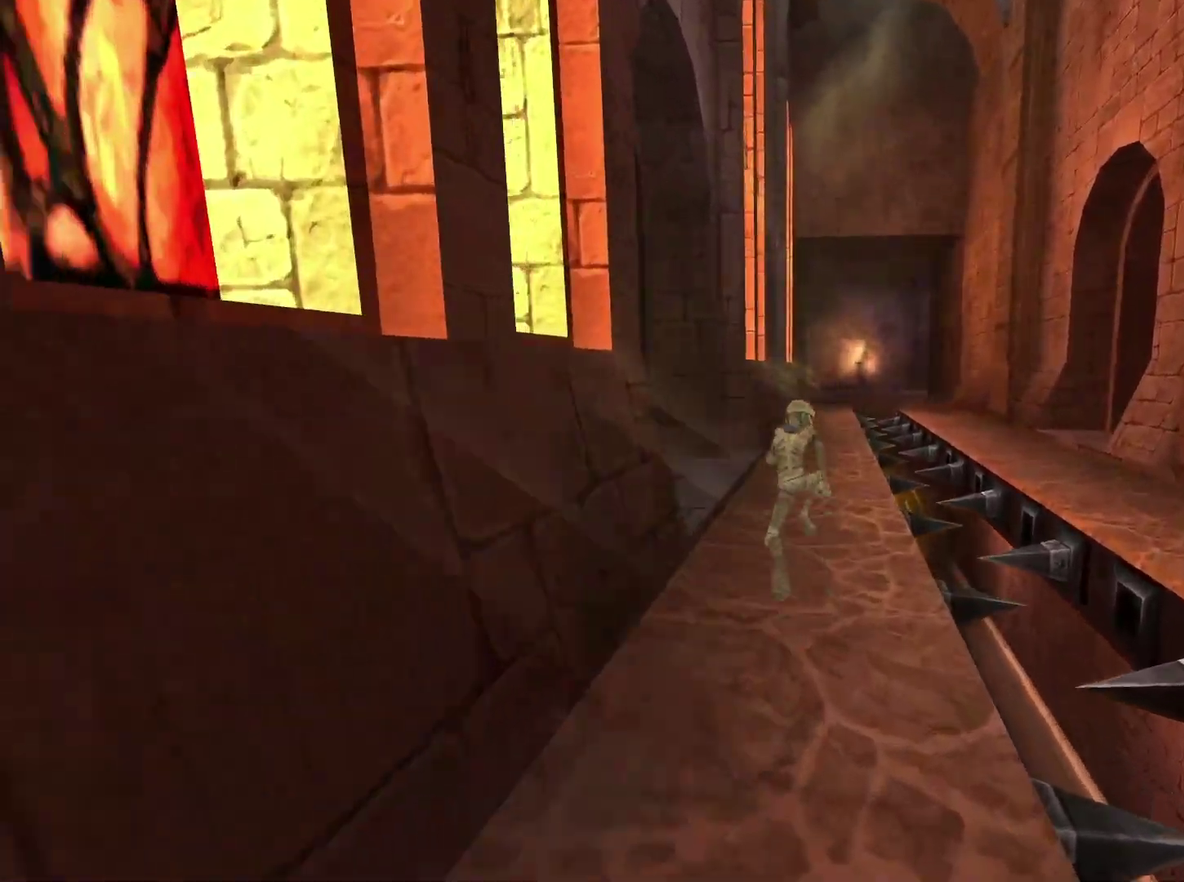
{"buttons": [], "left_stick": "up", "right_stick": "center", "events": []}
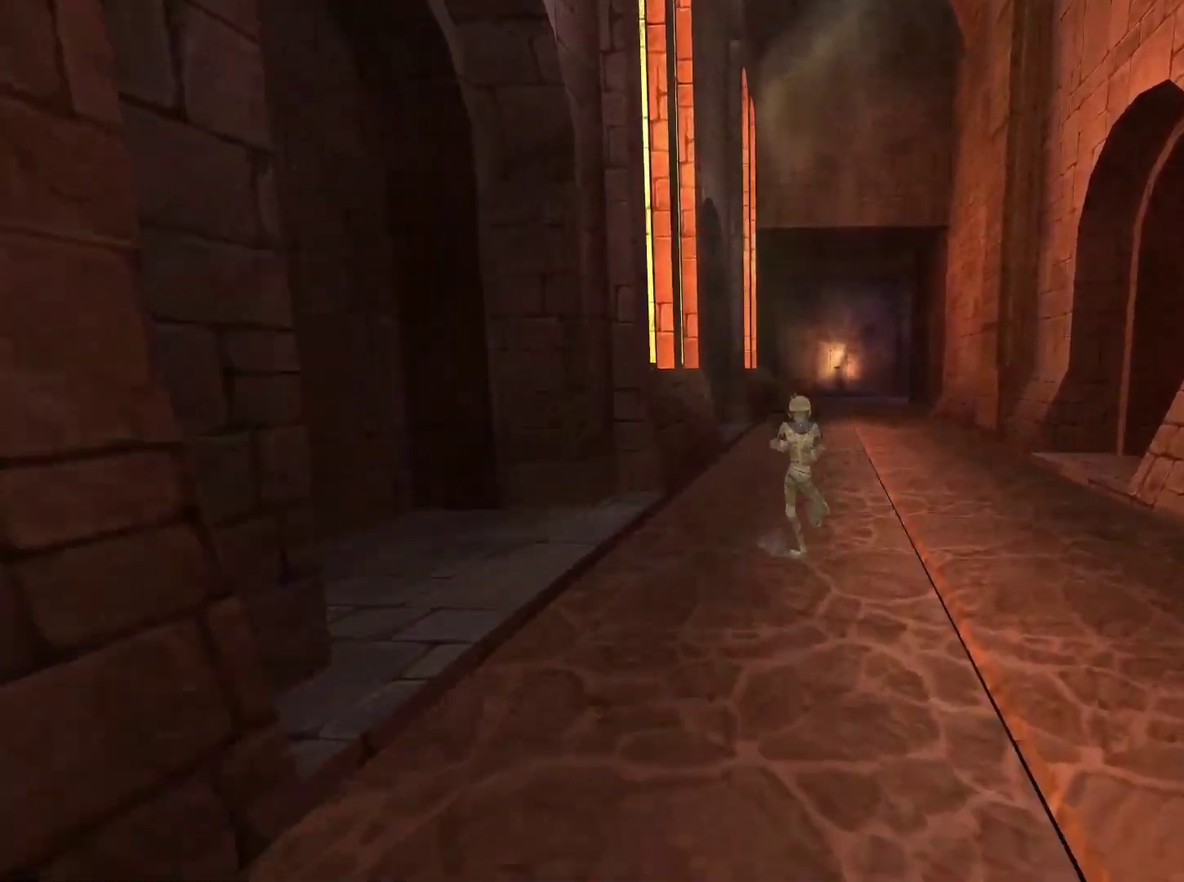
{"buttons": [], "left_stick": "up", "right_stick": "center", "events": []}
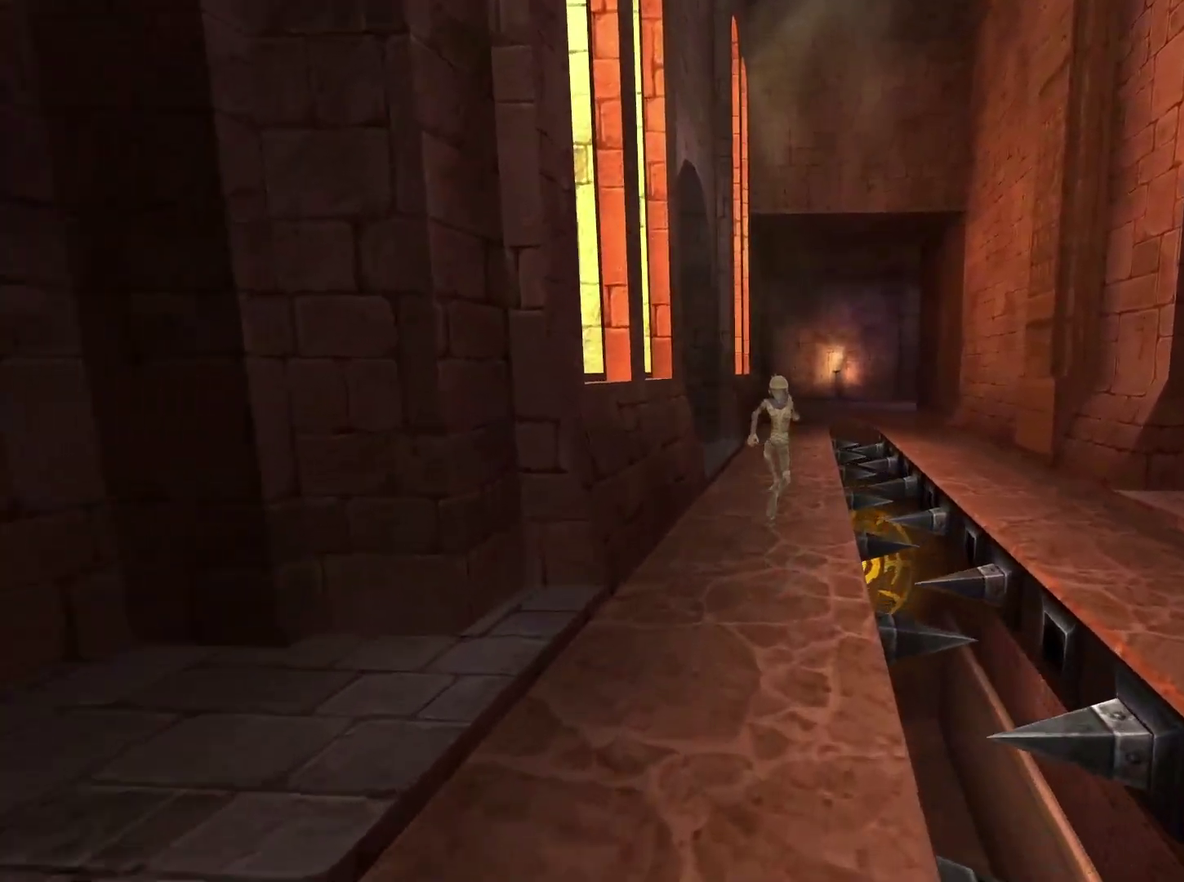
{"buttons": [], "left_stick": "up", "right_stick": "center", "events": []}
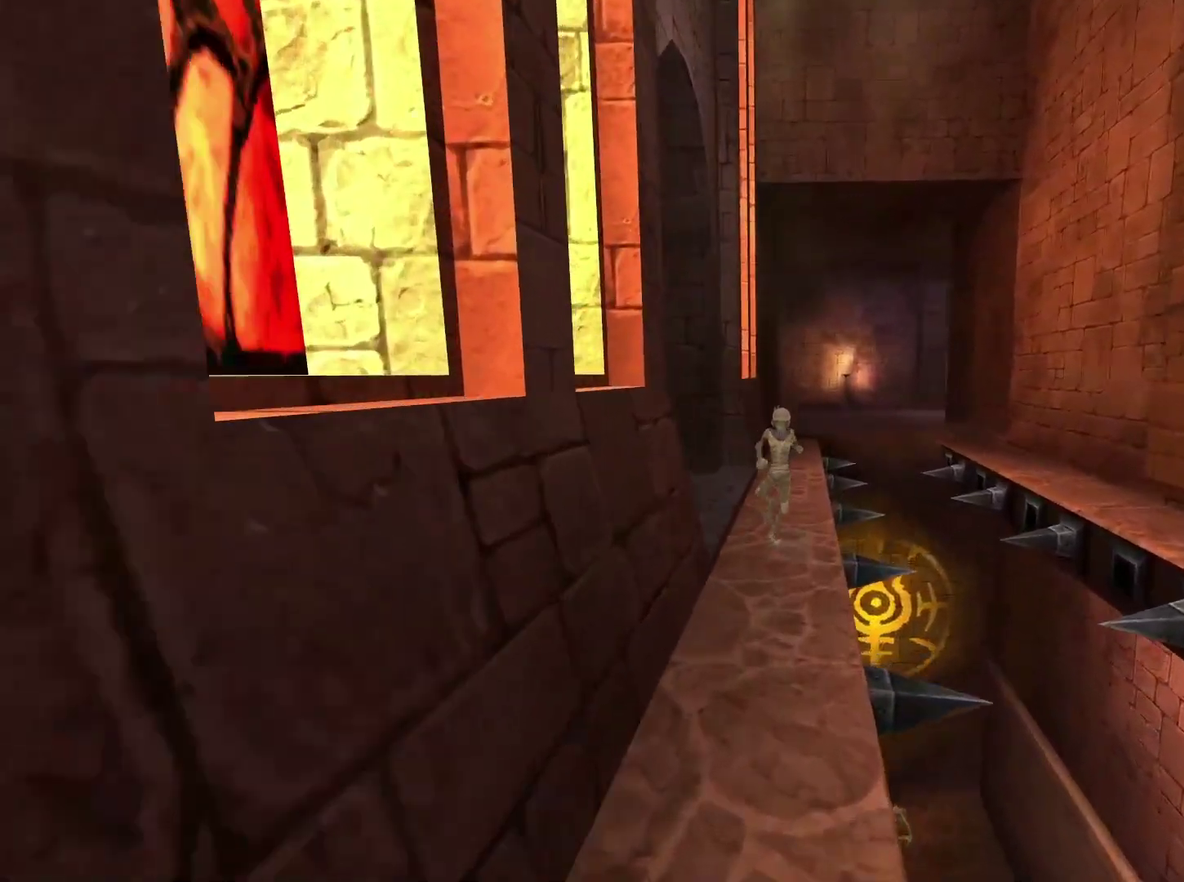
{"buttons": [], "left_stick": "center", "right_stick": "center", "events": [[100, "left_stick", "up-left"], [333, "left_stick", "up"], [400, "left_stick", "up-right"], [450, "left_stick", "center"]]}
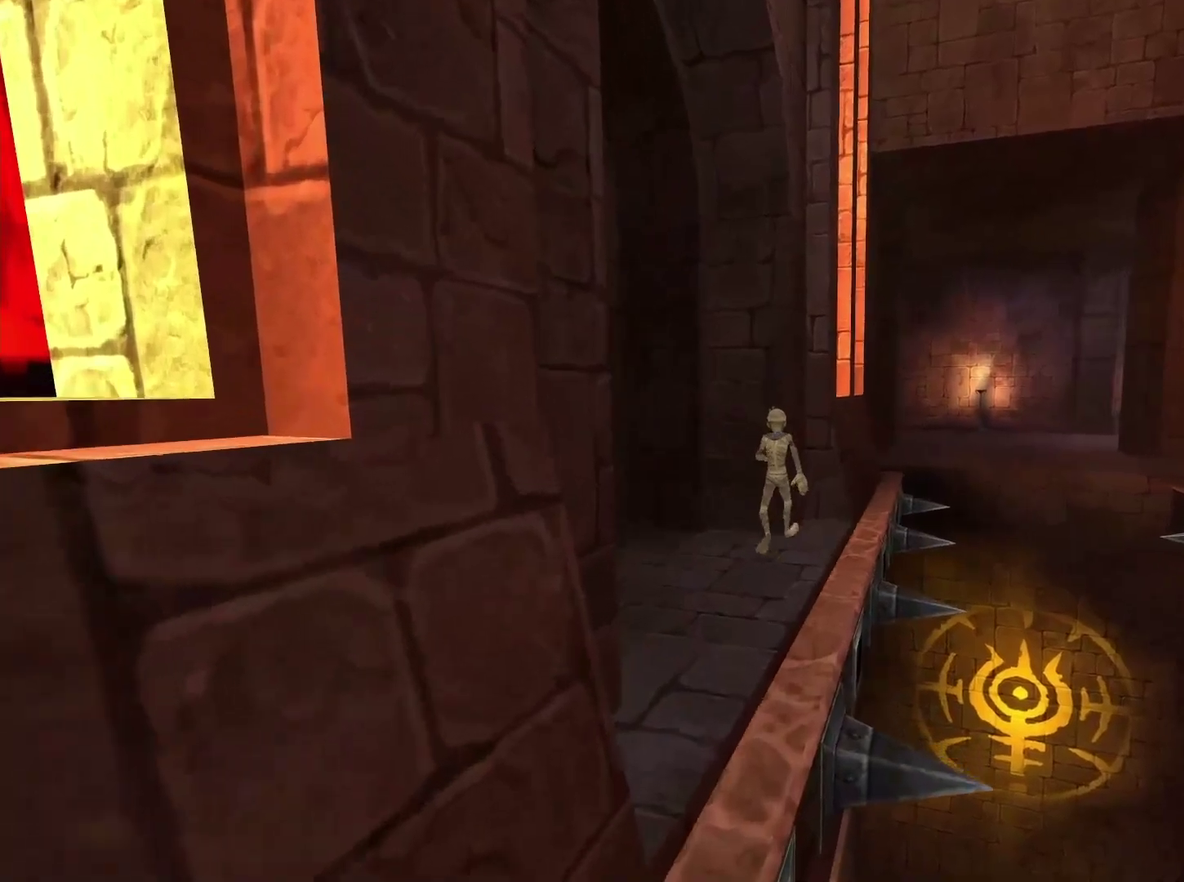
{"buttons": [], "left_stick": "up", "right_stick": "center", "events": [[267, "left_stick", "up-right"], [450, "left_stick", "up"]]}
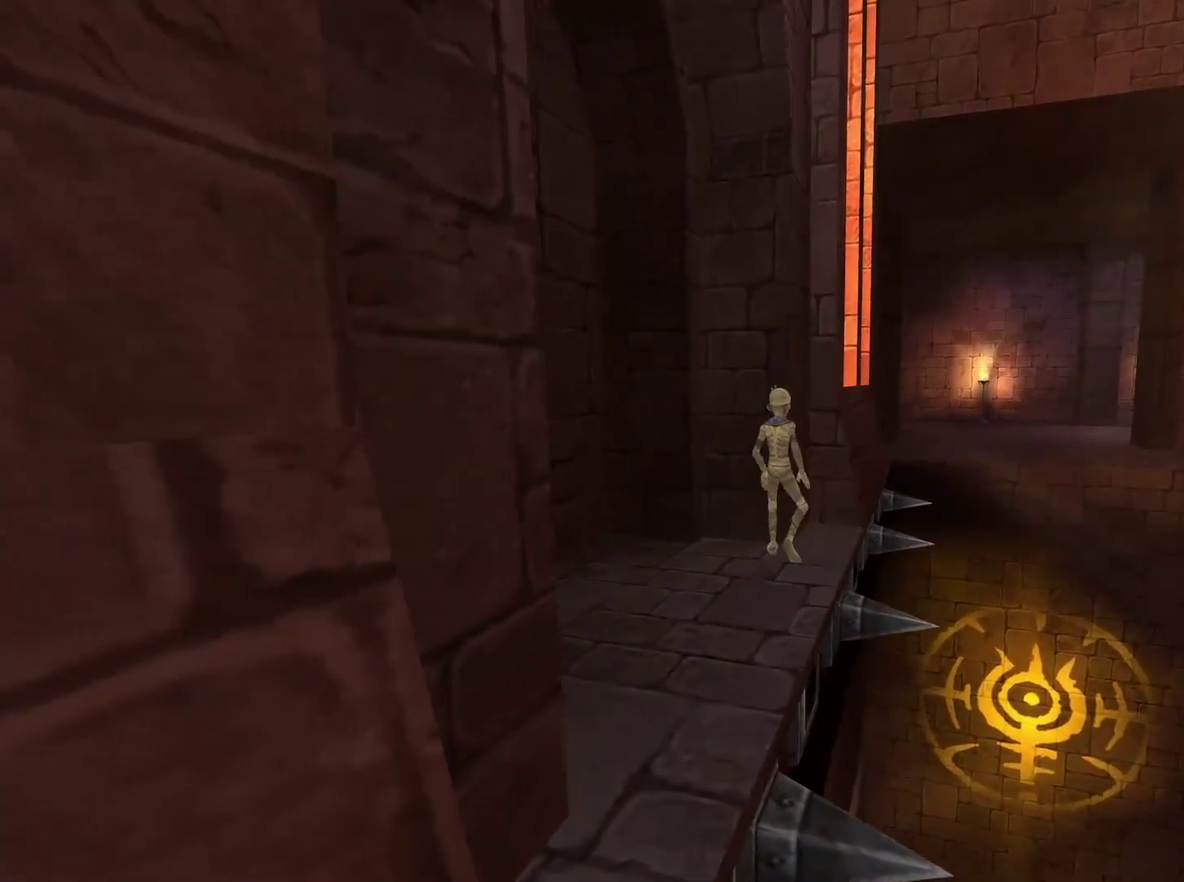
{"buttons": [], "left_stick": "up-right", "right_stick": "center", "events": [[117, "left_stick", "center"], [183, "left_stick", "up-right"], [217, "right_stick", "right"], [317, "right_stick", "down-right"], [350, "left_stick", "up"], [367, "right_stick", "center"], [467, "left_stick", "up-right"]]}
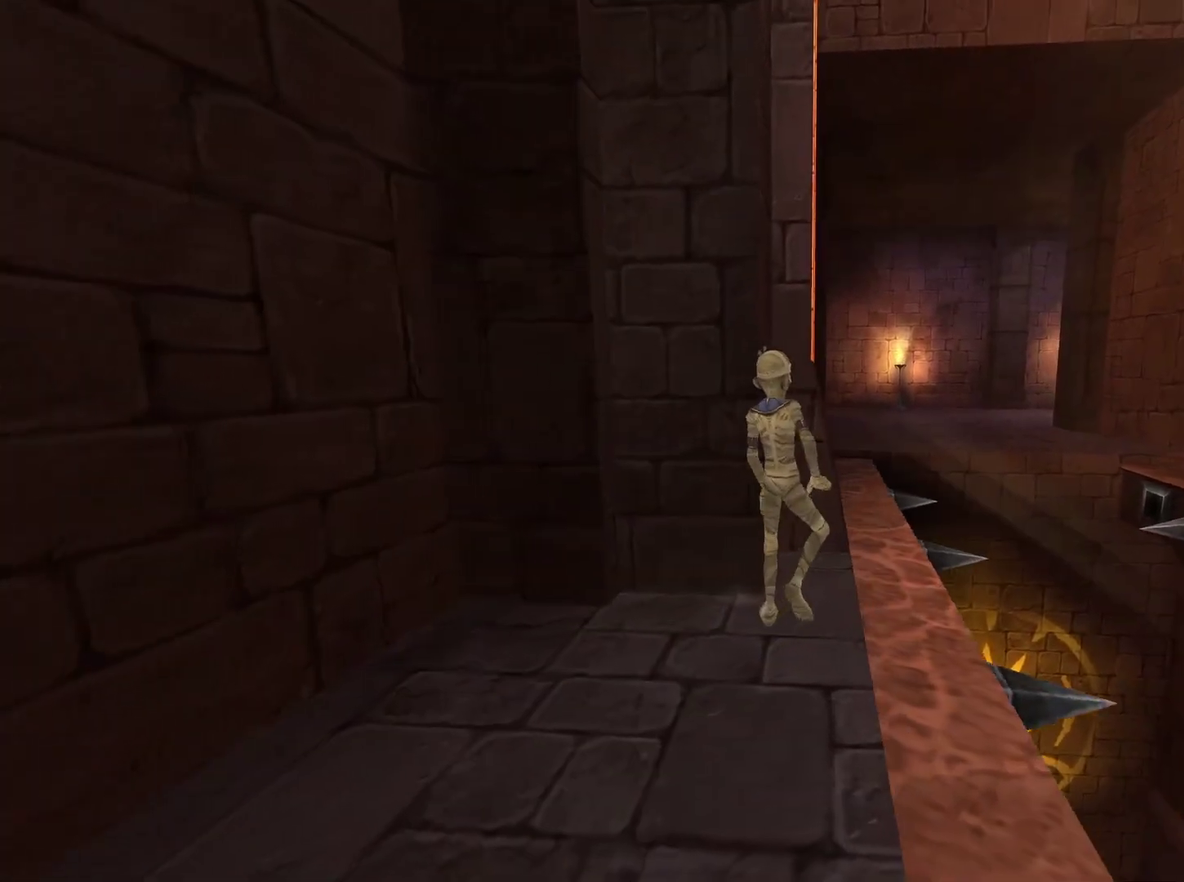
{"buttons": [], "left_stick": "up", "right_stick": "center", "events": [[267, "left_stick", "up"]]}
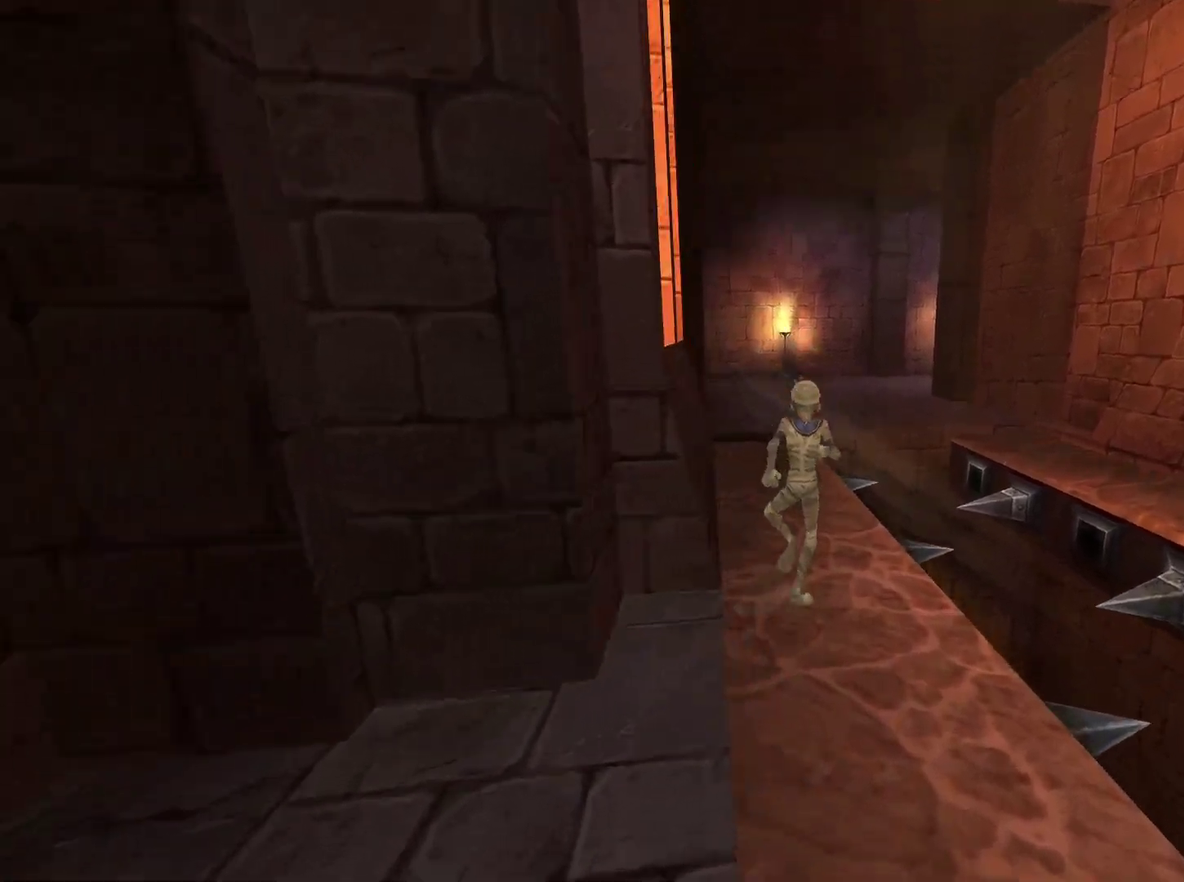
{"buttons": [], "left_stick": "up", "right_stick": "center", "events": []}
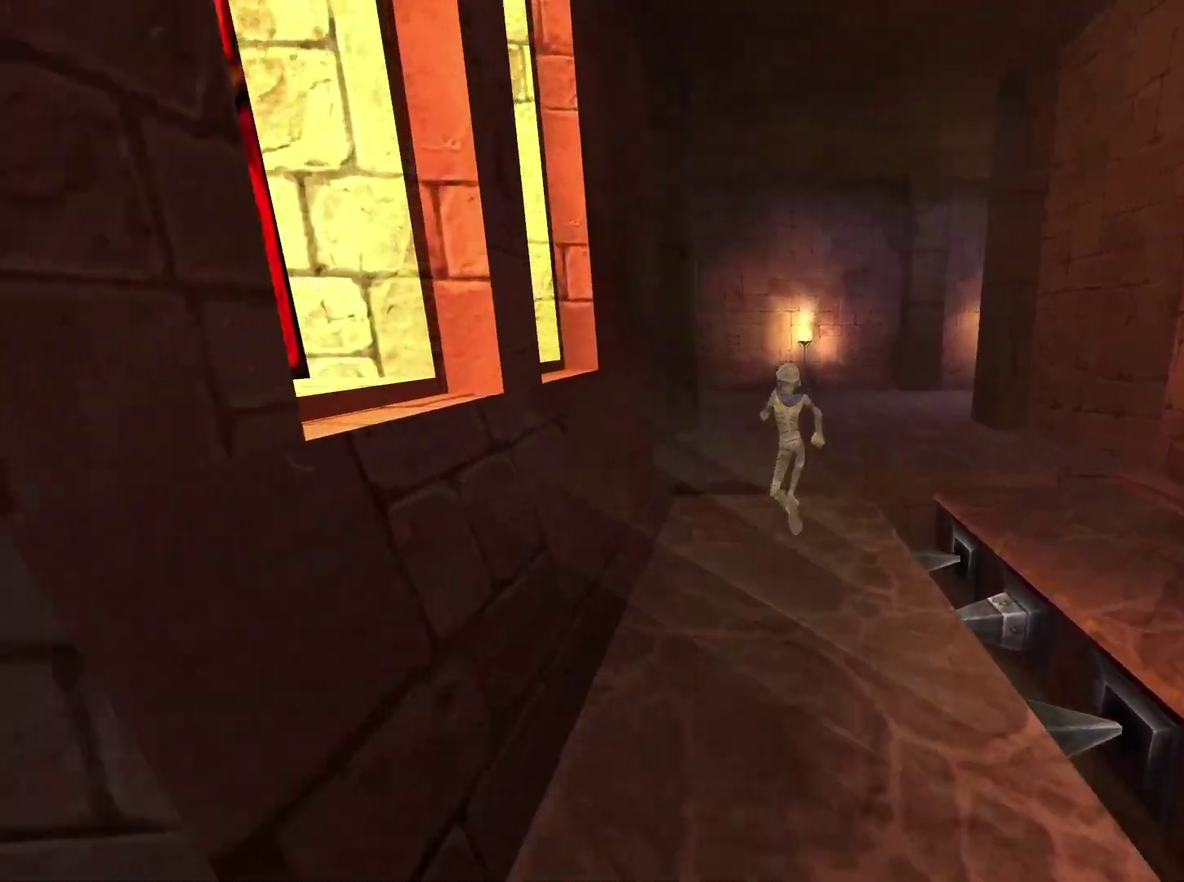
{"buttons": [], "left_stick": "up", "right_stick": "center", "events": [[200, "right_stick", "right"], [417, "right_stick", "center"]]}
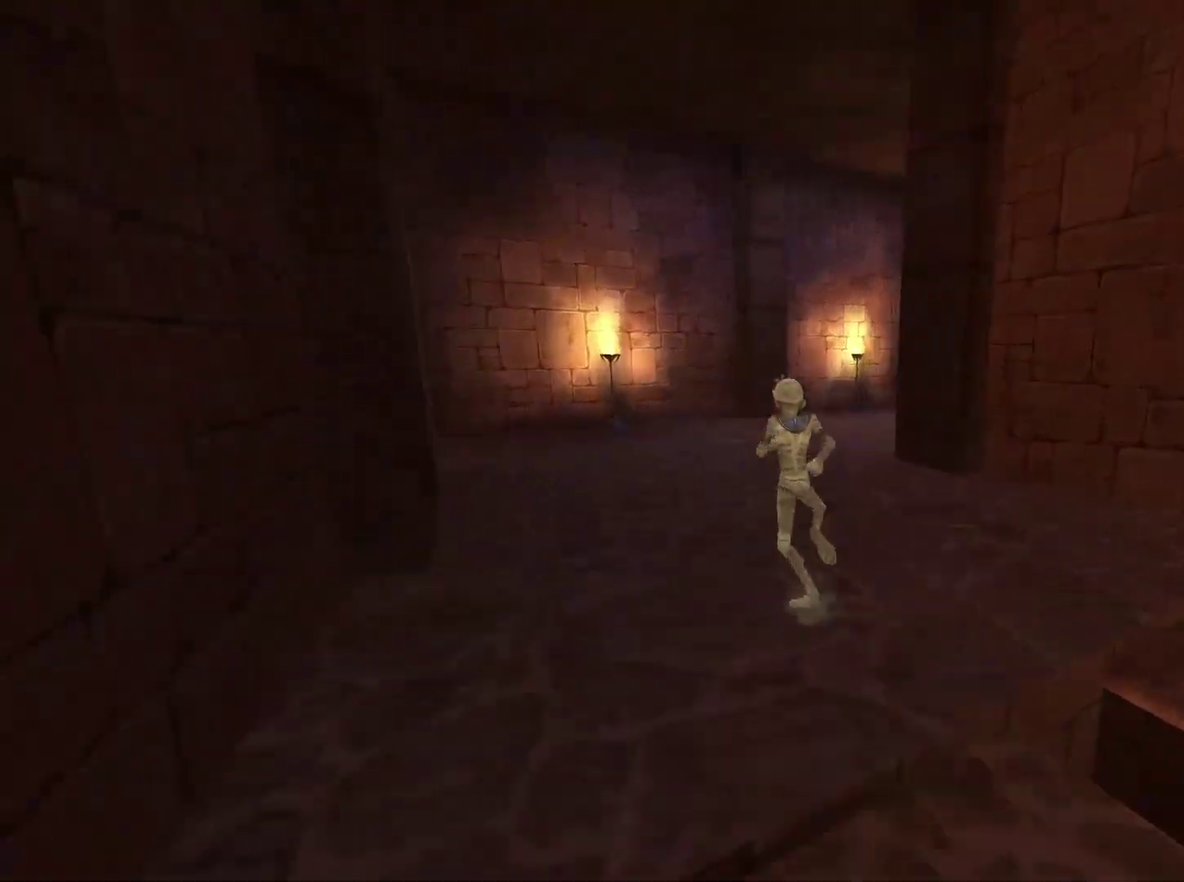
{"buttons": [], "left_stick": "up", "right_stick": "center", "events": [[50, "right_stick", "right"], [217, "right_stick", "center"], [300, "right_stick", "right"], [450, "right_stick", "center"]]}
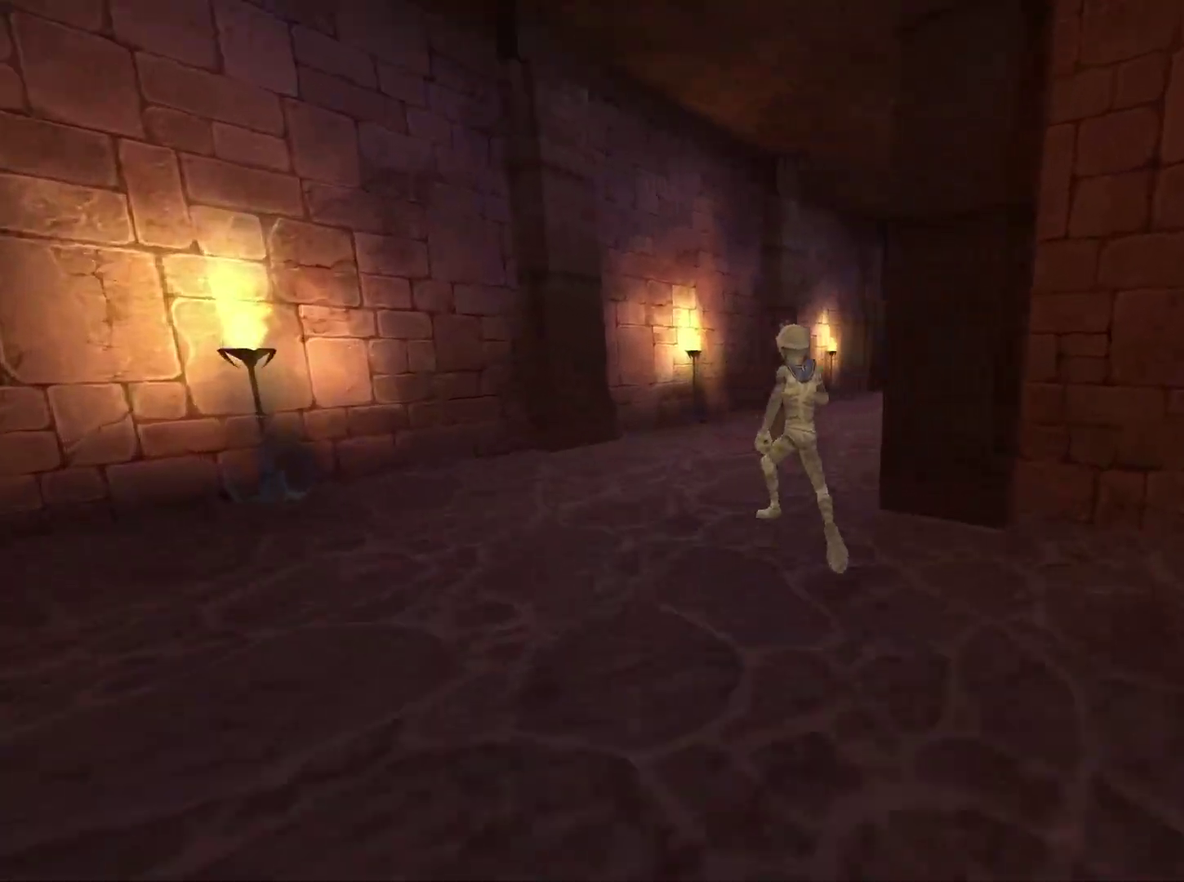
{"buttons": [], "left_stick": "up", "right_stick": "center", "events": [[167, "right_stick", "right"], [333, "right_stick", "center"]]}
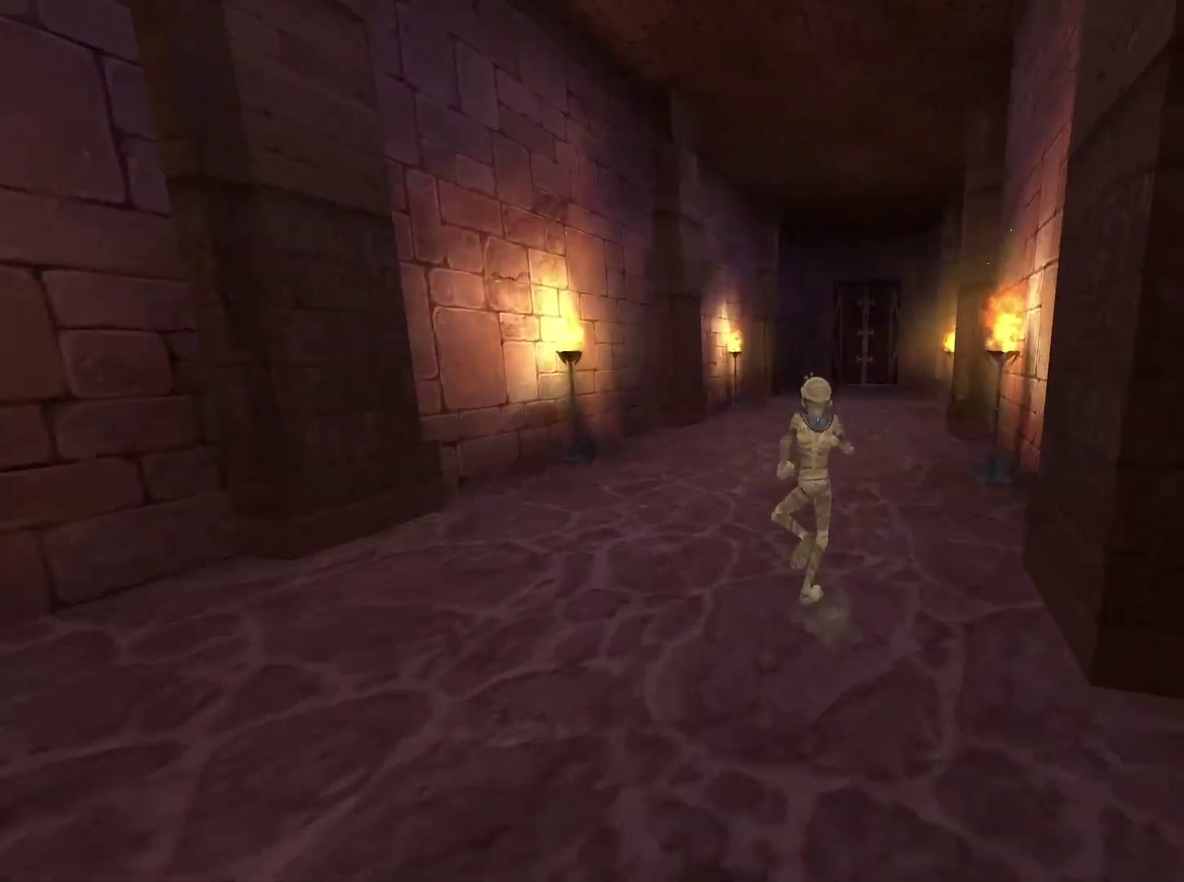
{"buttons": [], "left_stick": "up", "right_stick": "center", "events": []}
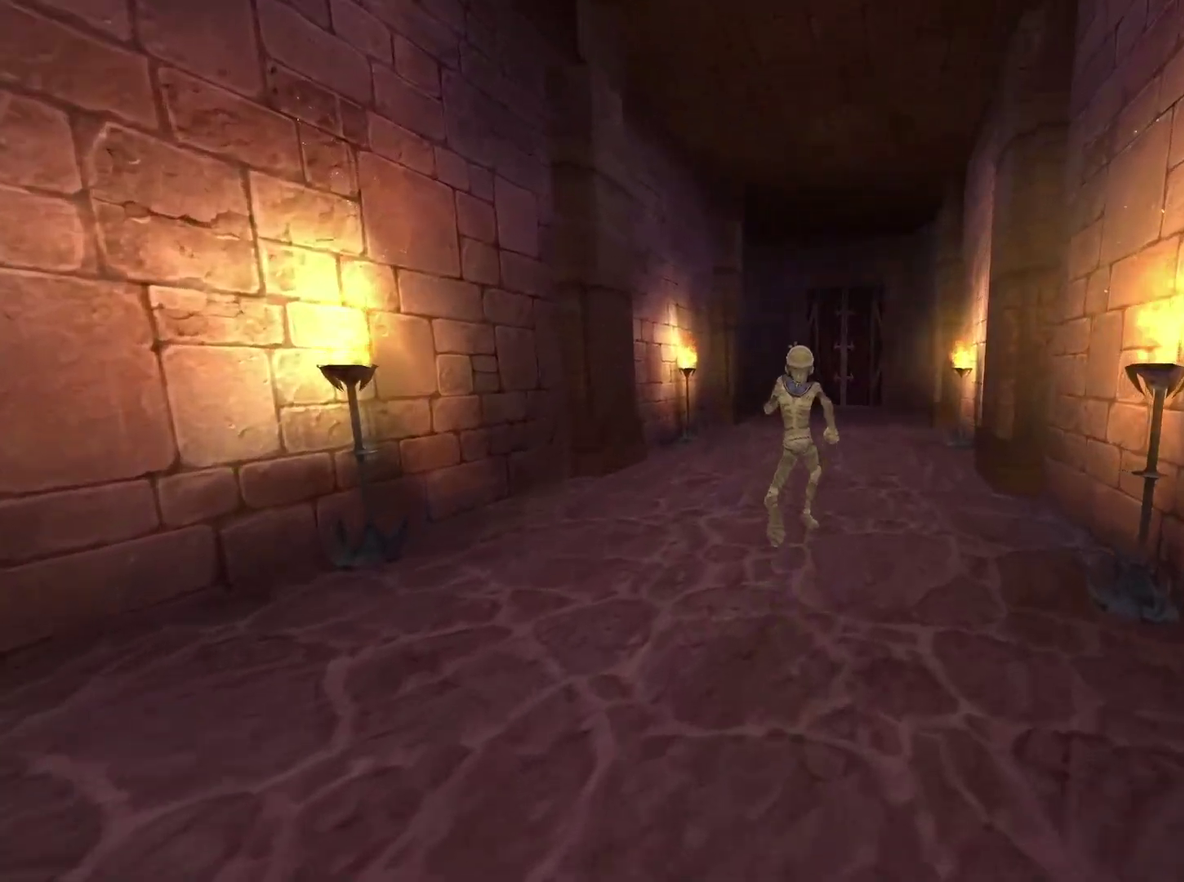
{"buttons": [], "left_stick": "up", "right_stick": "center", "events": []}